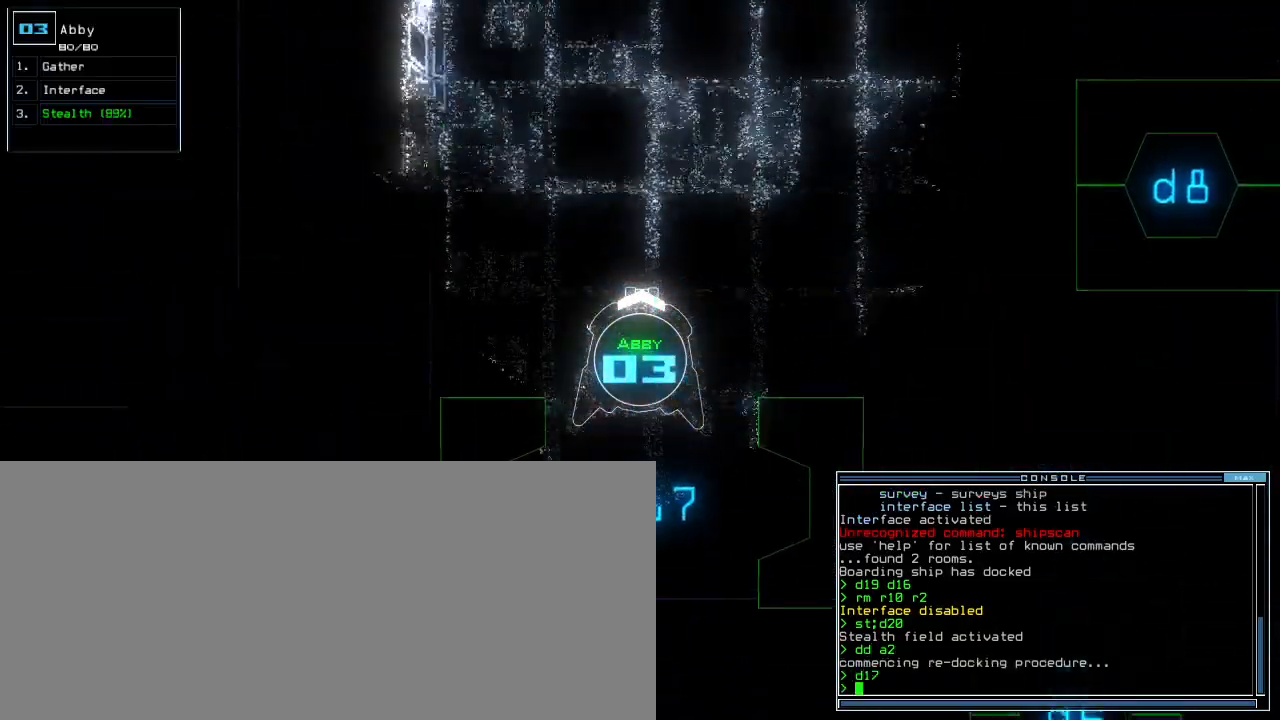
Gameplay with keyboard; each line is a JSON object with the keys held at the frame after it. "events" lists presses ("down") and releases ("up") of ".", "0", "1", "2", "3", "4", "5", "6", "7", "8", "9", "a", "b", "backspace", "c", "caps_lock", "comma", "ctrl_l", "ctrl_r", "d", "down", "e", "equals", "escape", "f", "f9", "g", "h", "i", "j", "k", "l", "left", "m", "minus", "n", "o", "p", "q", "quote", "r", "return", "right", "s", "semicolon", "shift_l", "shift_r", "space", "t", "tab", "tilde", "u", "up", "v", "w", "x", "y" and "z" between this image and that frame as [ms after this image, input, new state], when the widget could be followed in between. No other keys are recorded. Mouse input is not recorded. Not read: other_keys.
{"keys": ["up"], "events": [[117, "right", "down"], [283, "right", "up"]]}
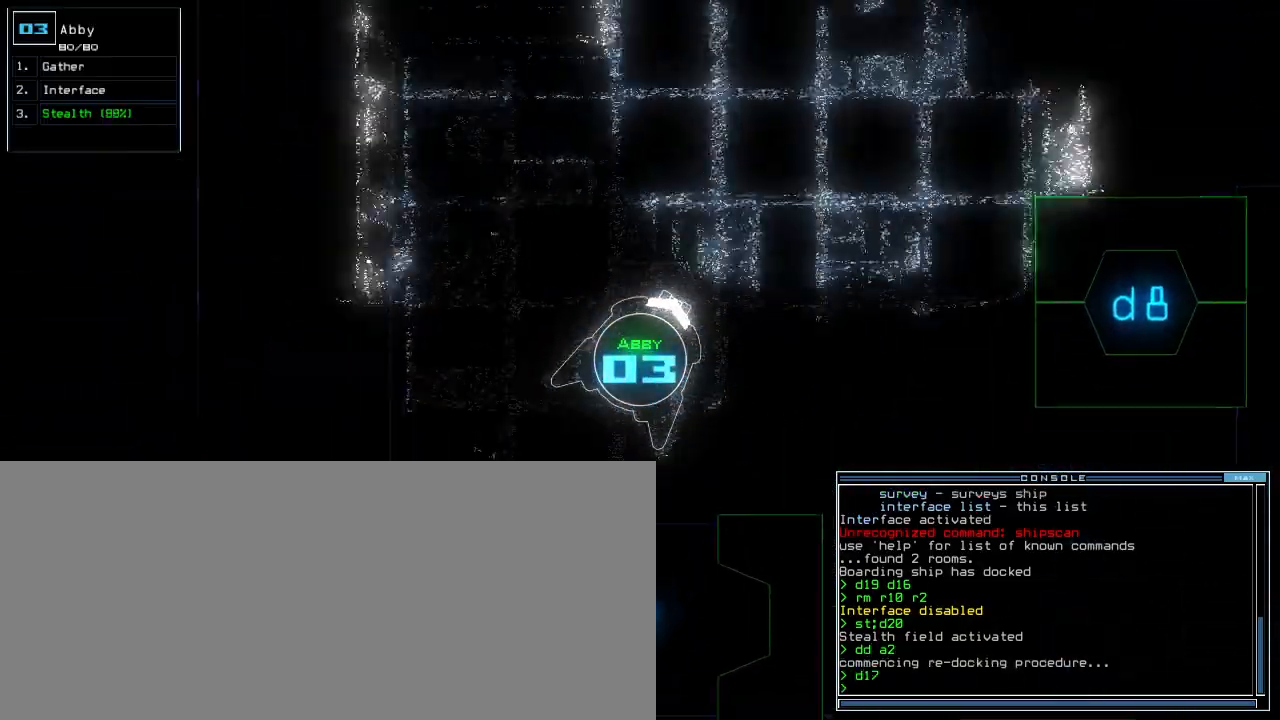
{"keys": ["right", "up"], "events": [[50, "left", "down"], [283, "left", "up"], [433, "right", "down"]]}
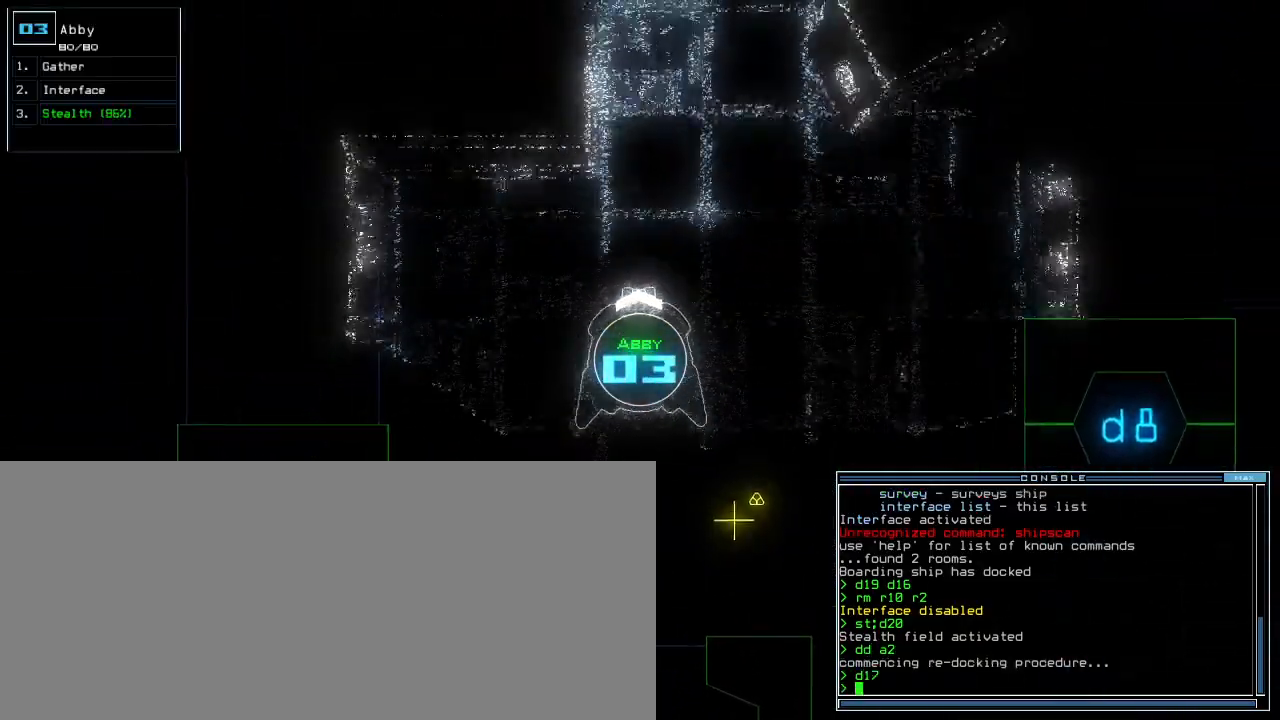
{"keys": ["left", "up"], "events": [[250, "right", "up"], [350, "left", "down"]]}
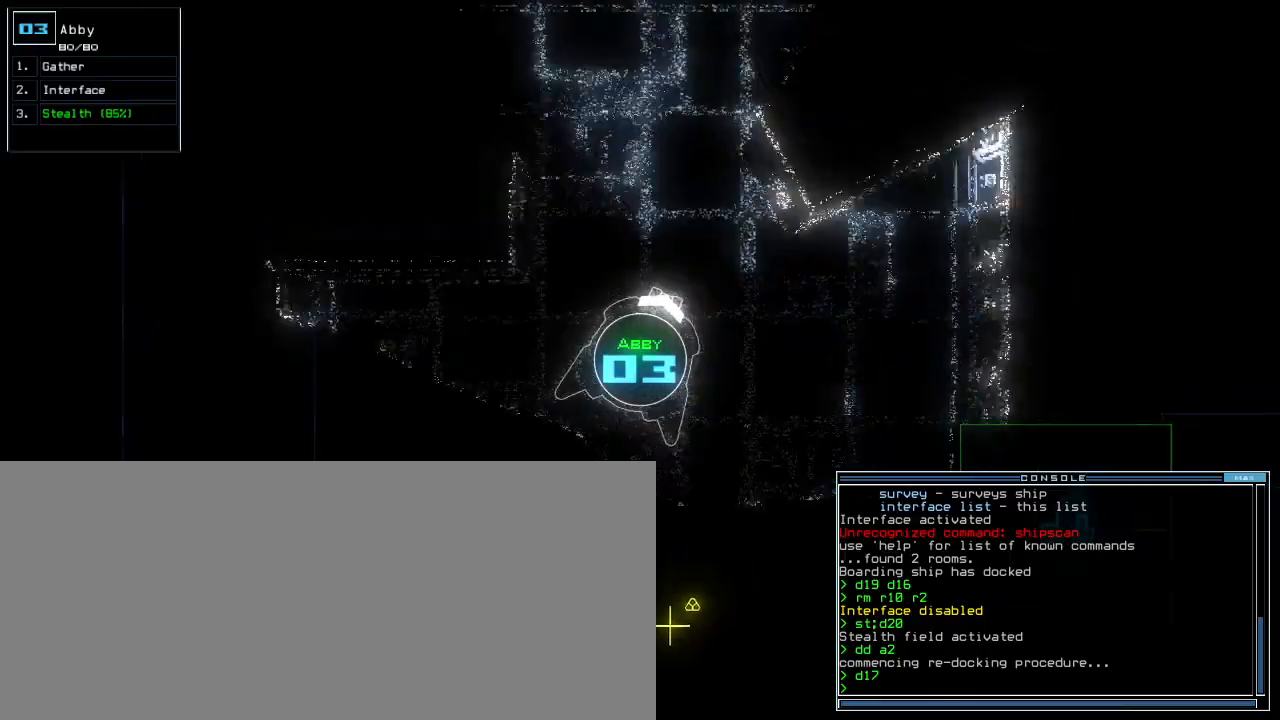
{"keys": ["up"], "events": [[33, "left", "up"], [167, "left", "down"], [300, "left", "up"]]}
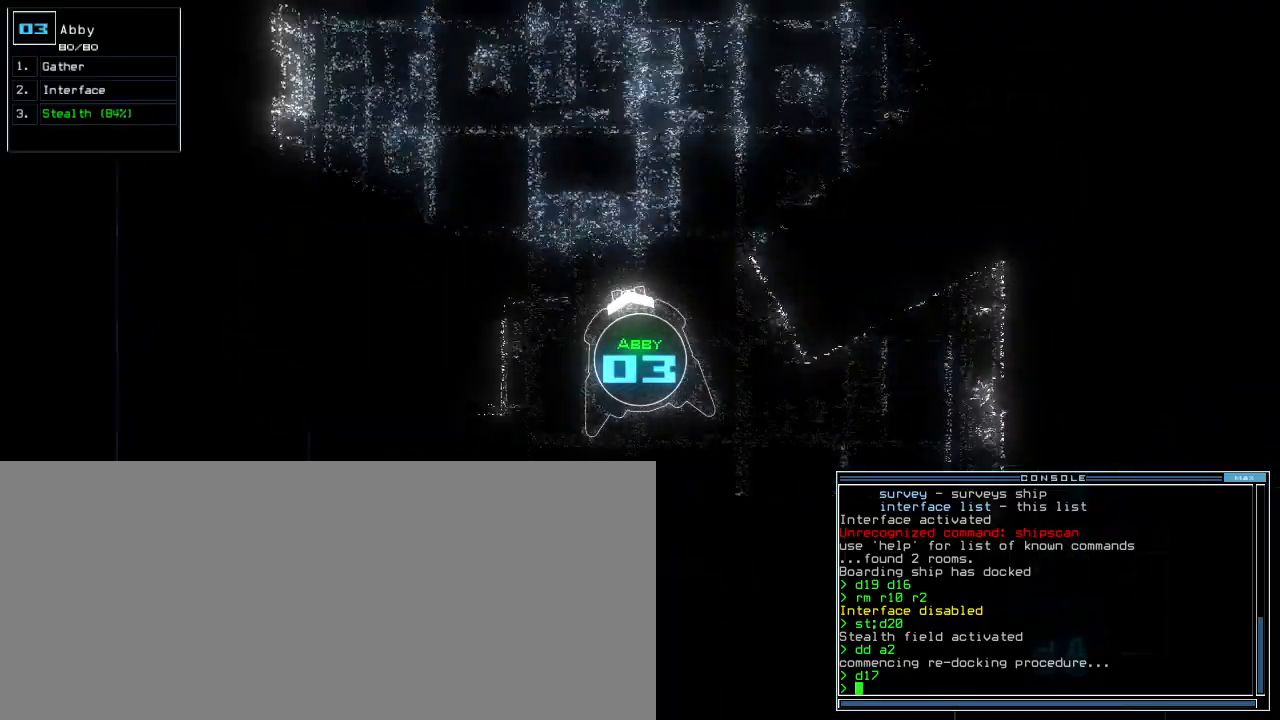
{"keys": ["up"], "events": [[200, "left", "down"], [300, "left", "up"]]}
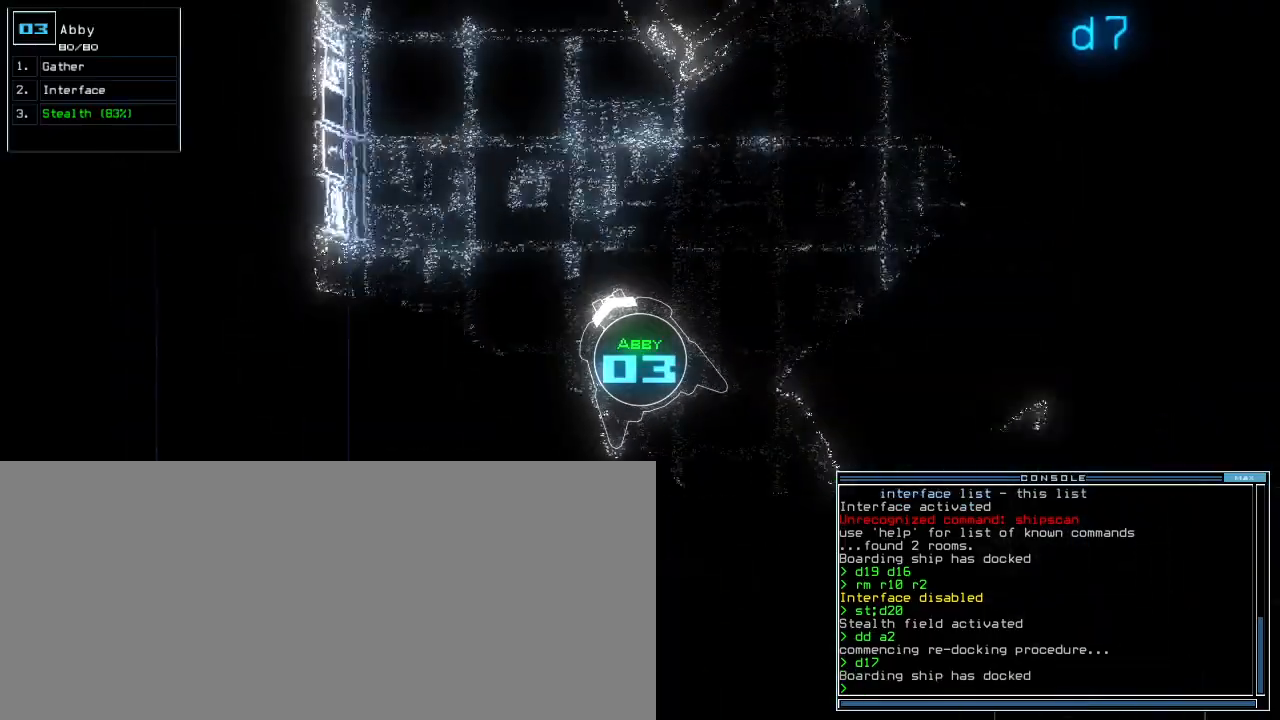
{"keys": ["up"], "events": [[83, "left", "down"], [183, "left", "up"], [367, "right", "down"], [467, "right", "up"]]}
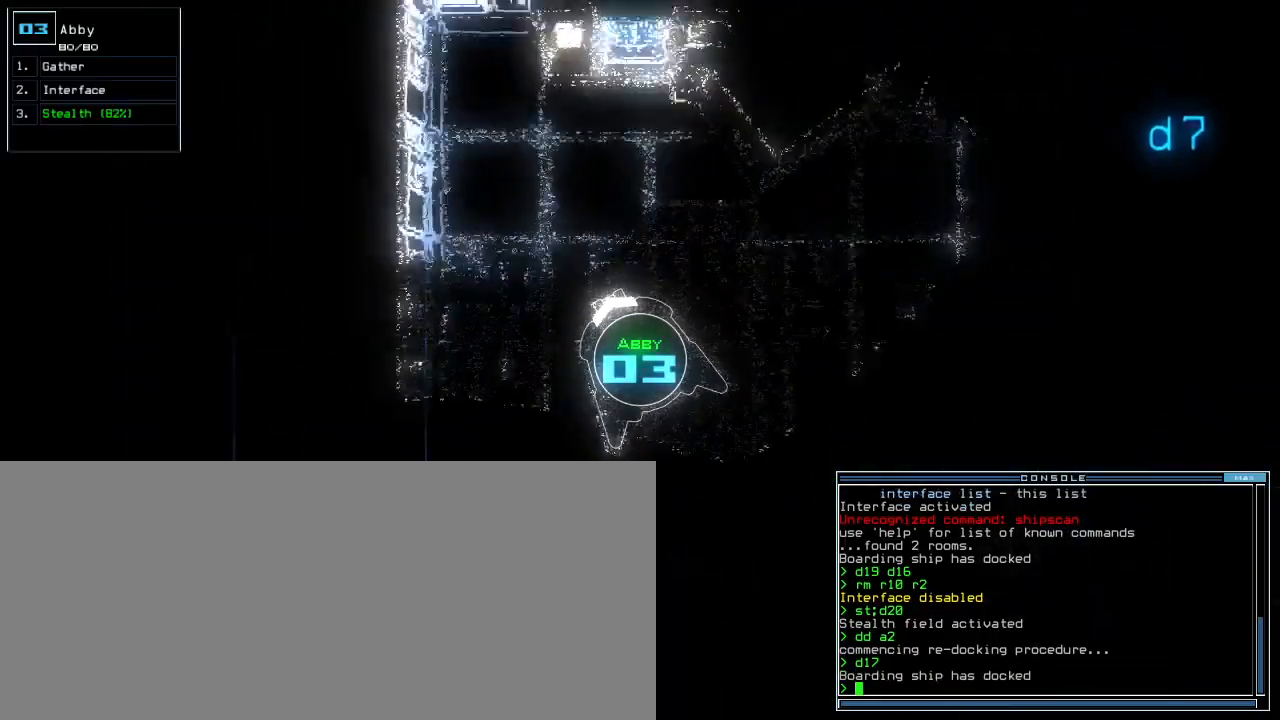
{"keys": ["right", "up"], "events": [[183, "right", "down"], [350, "up", "up"], [483, "up", "down"]]}
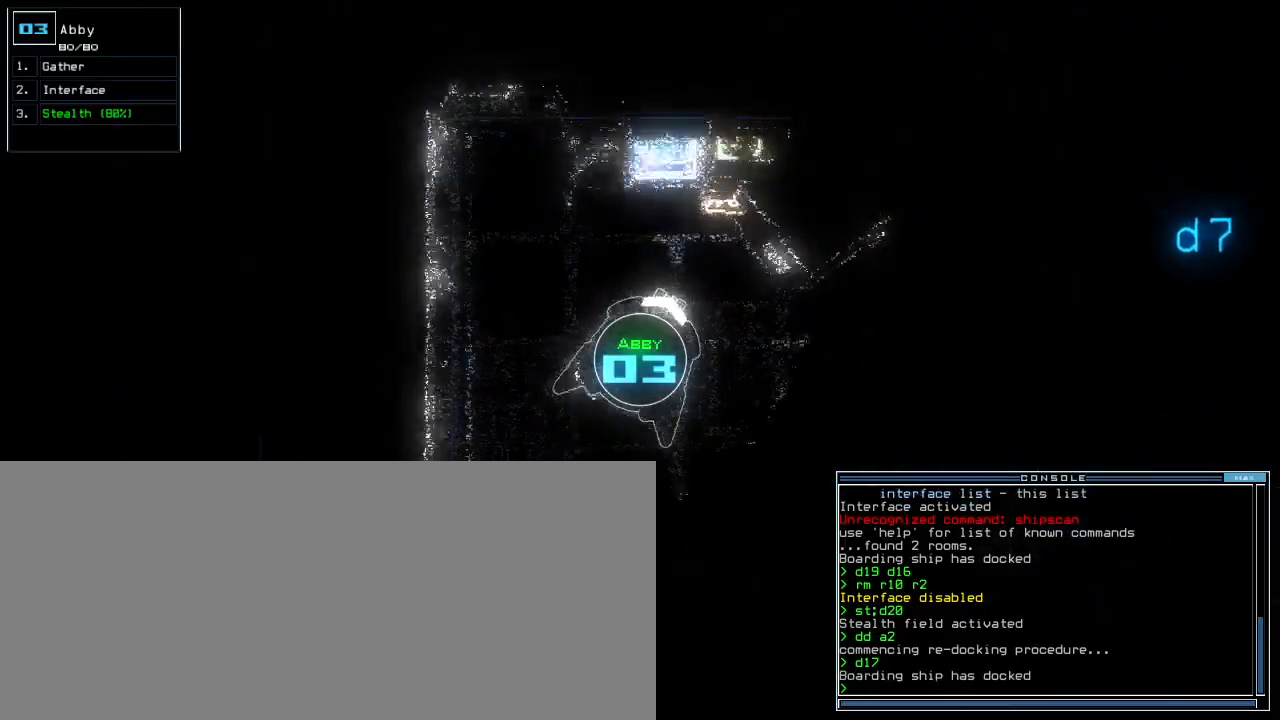
{"keys": ["right", "up"], "events": []}
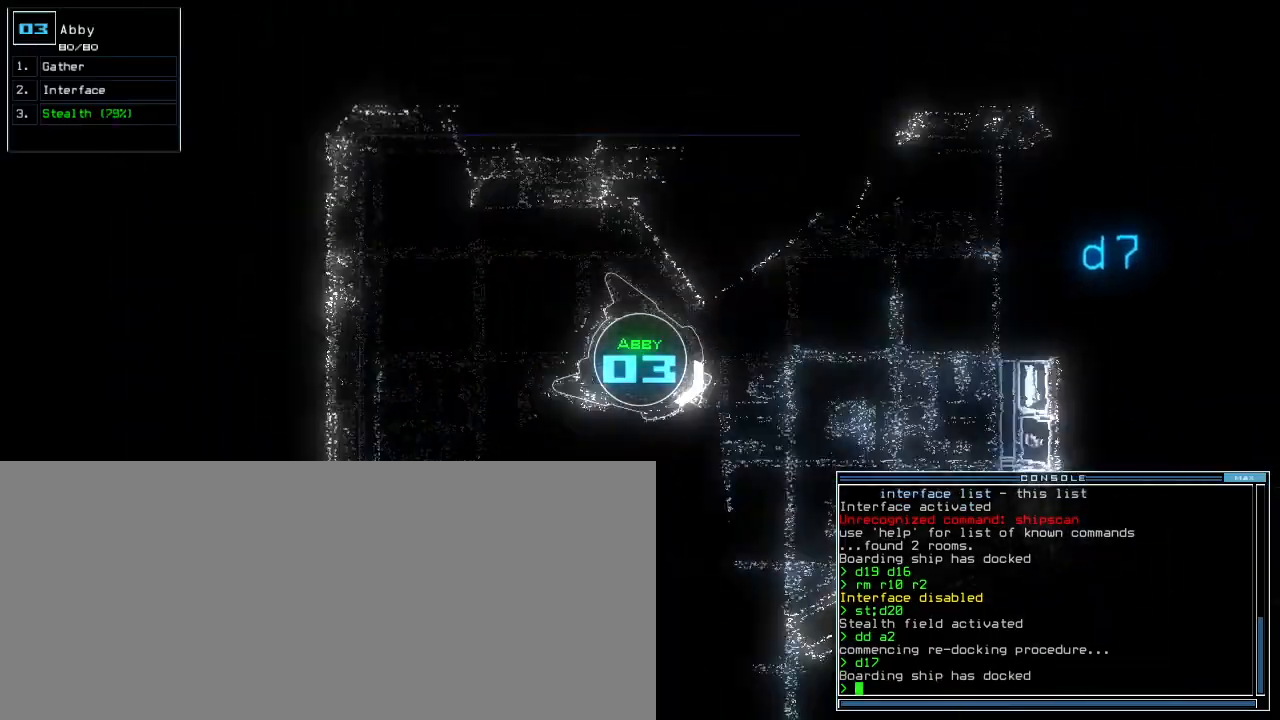
{"keys": ["left", "up"], "events": [[83, "right", "up"], [200, "left", "down"]]}
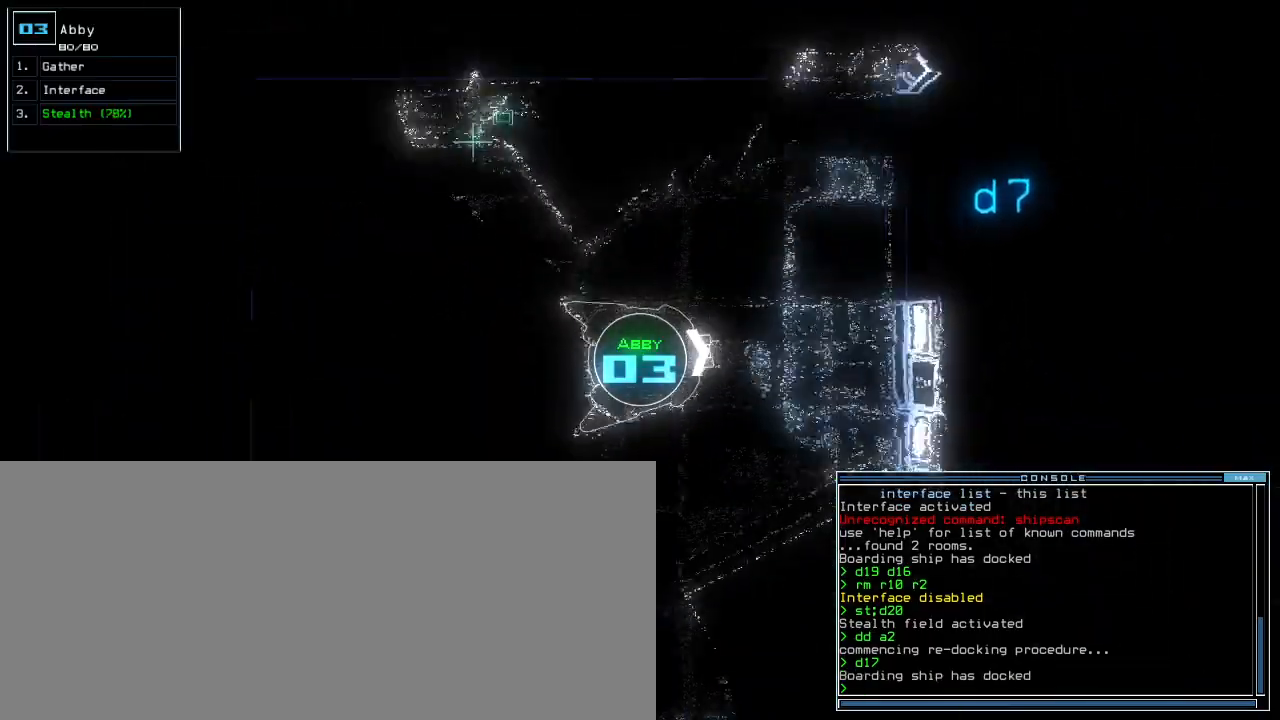
{"keys": ["right"], "events": [[83, "left", "up"], [117, "right", "down"], [150, "up", "up"]]}
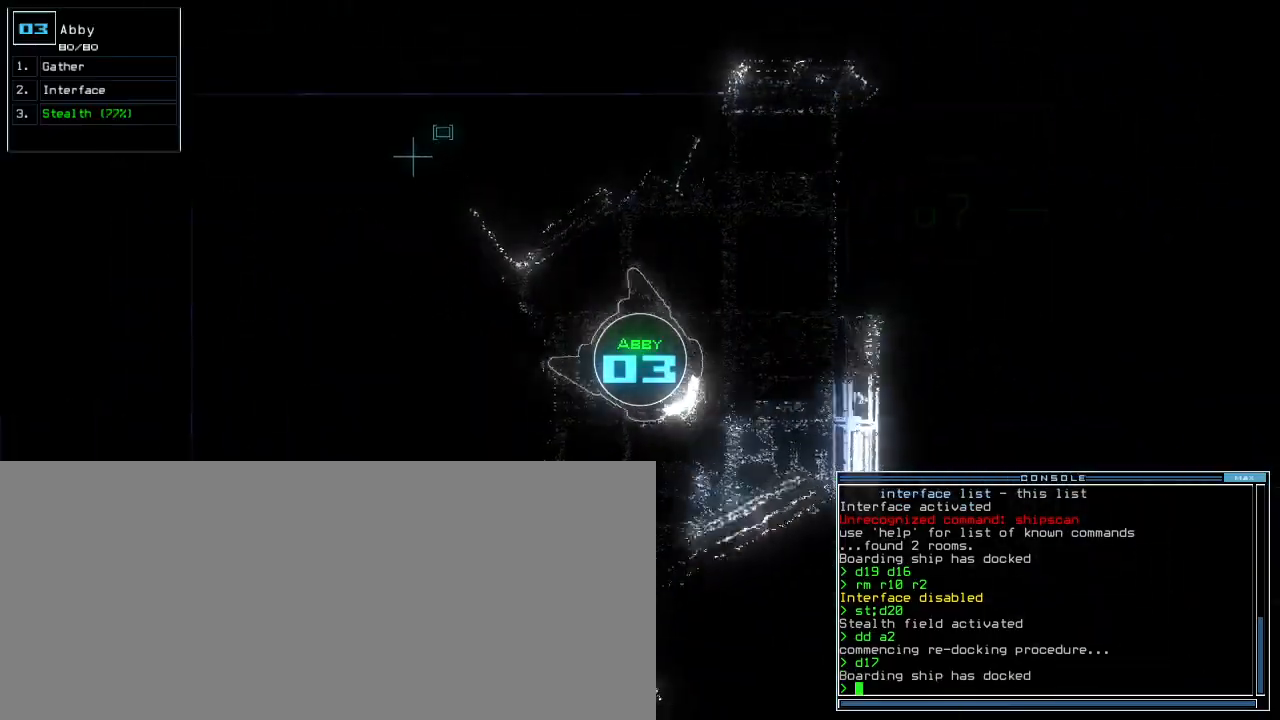
{"keys": ["right", "up"]}
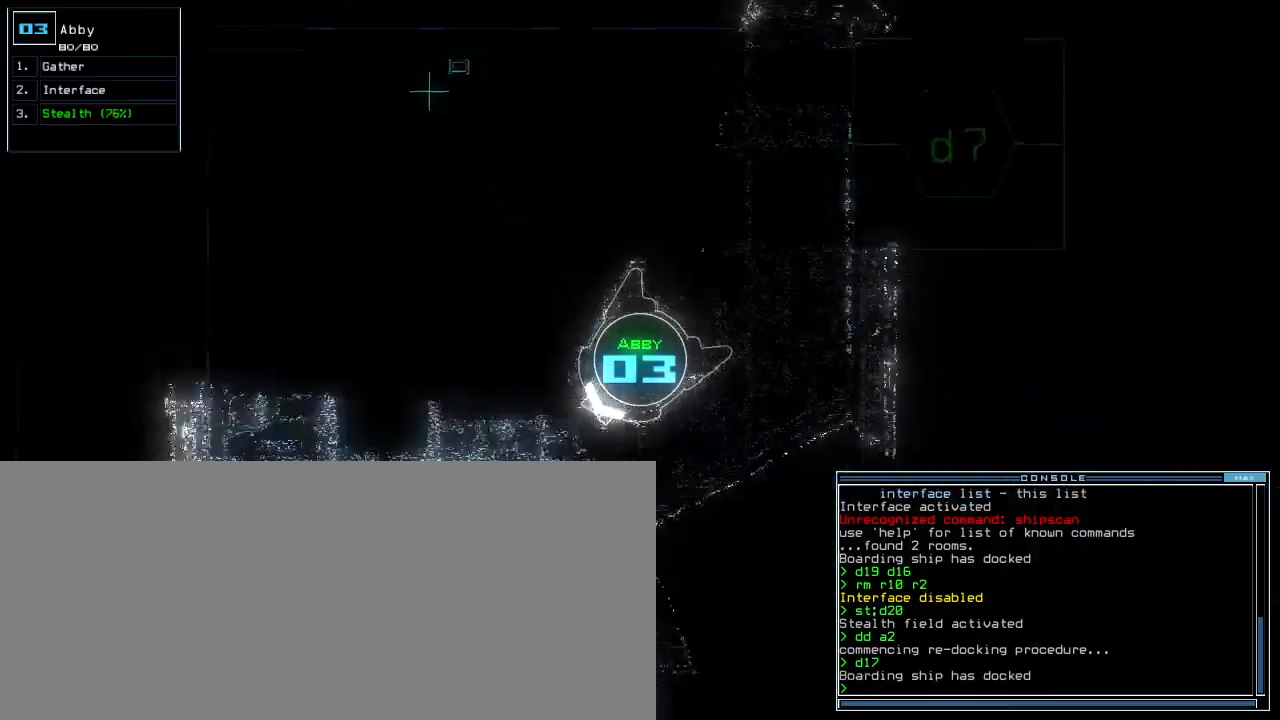
{"keys": ["right", "up"], "events": []}
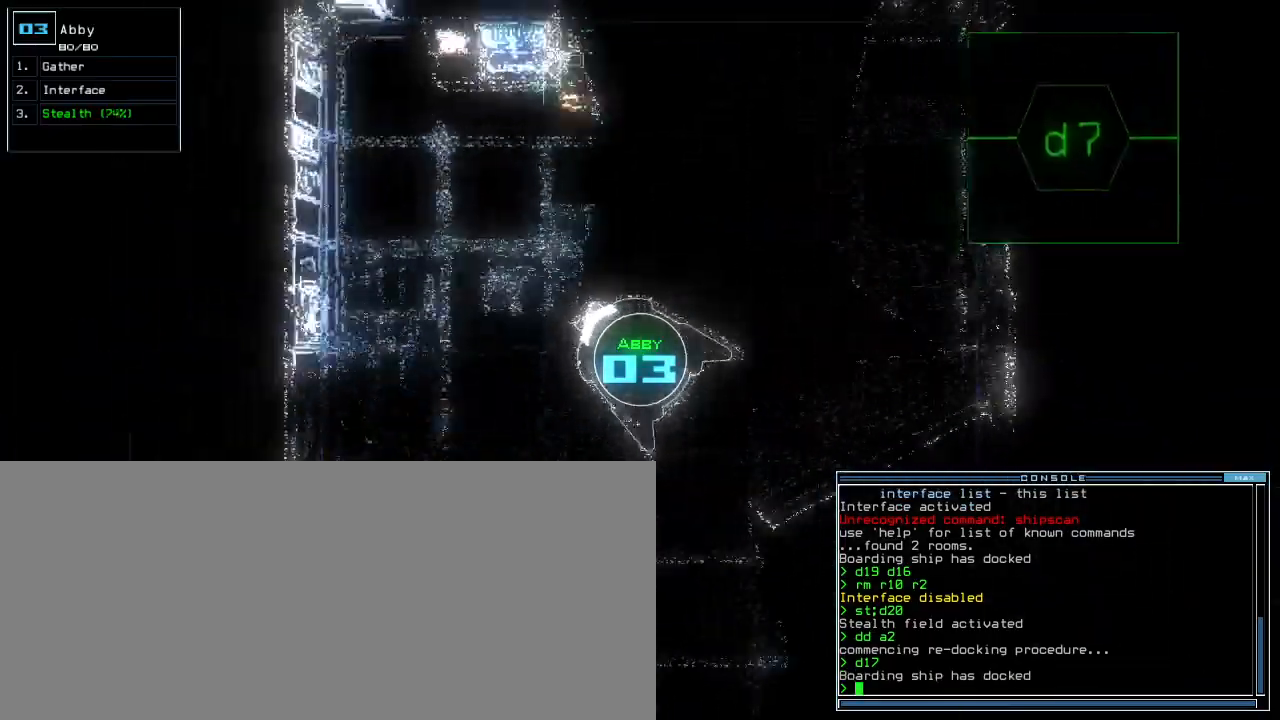
{"keys": ["up"], "events": [[33, "right", "up"], [117, "d", "down"], [217, "d", "up"], [317, "c", "down"], [400, "c", "up"]]}
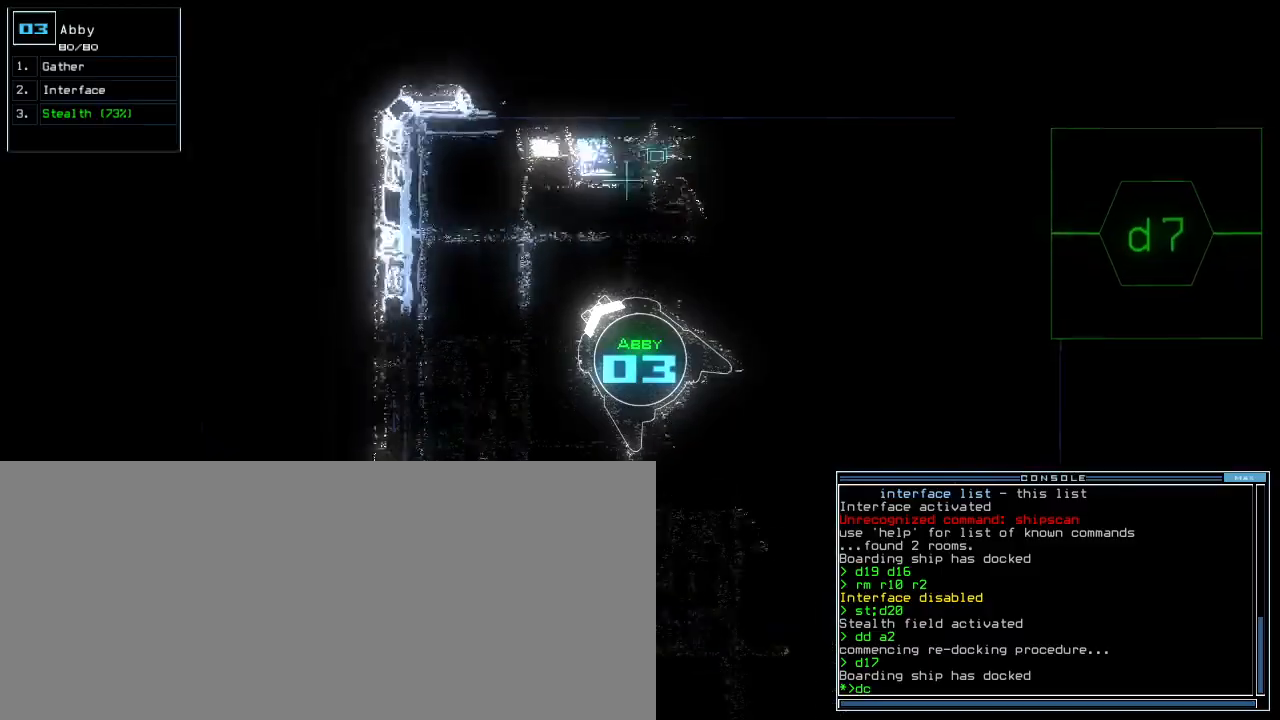
{"keys": ["right"], "events": [[50, "t", "down"], [67, "up", "up"], [117, "t", "up"], [133, "return", "down"], [183, "return", "up"], [383, "right", "down"]]}
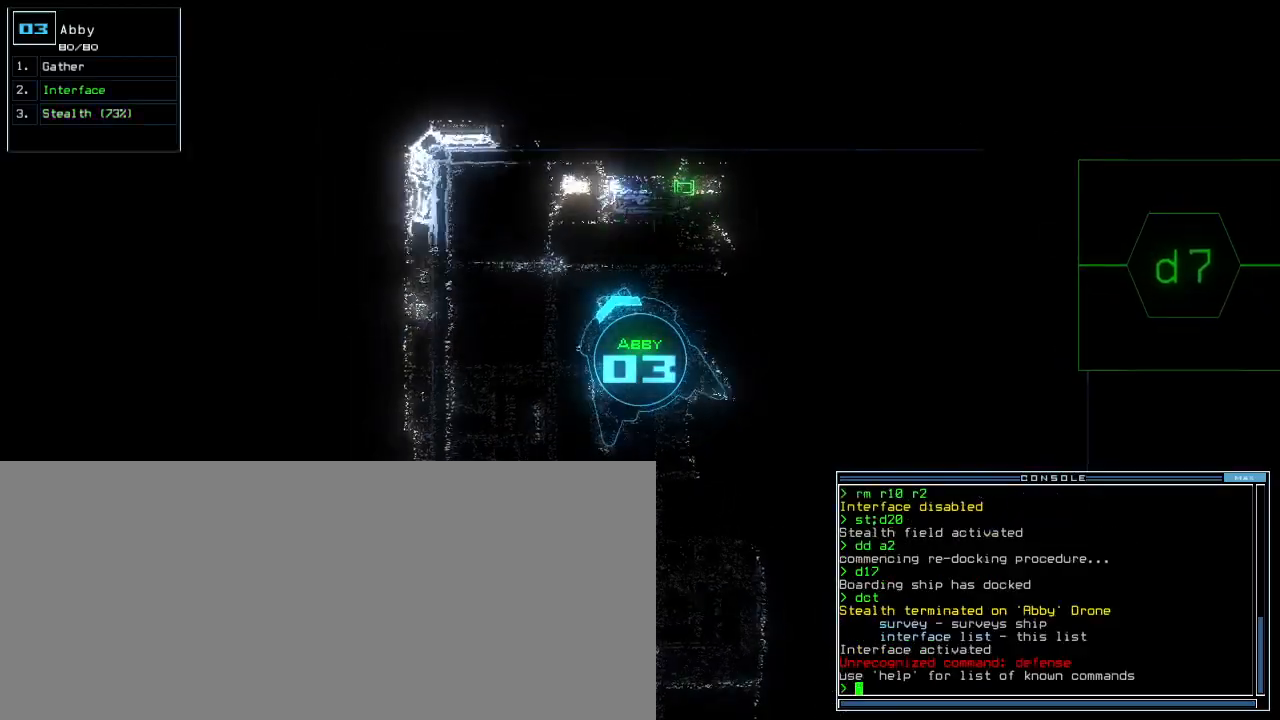
{"keys": ["right", "up"], "events": [[450, "up", "down"]]}
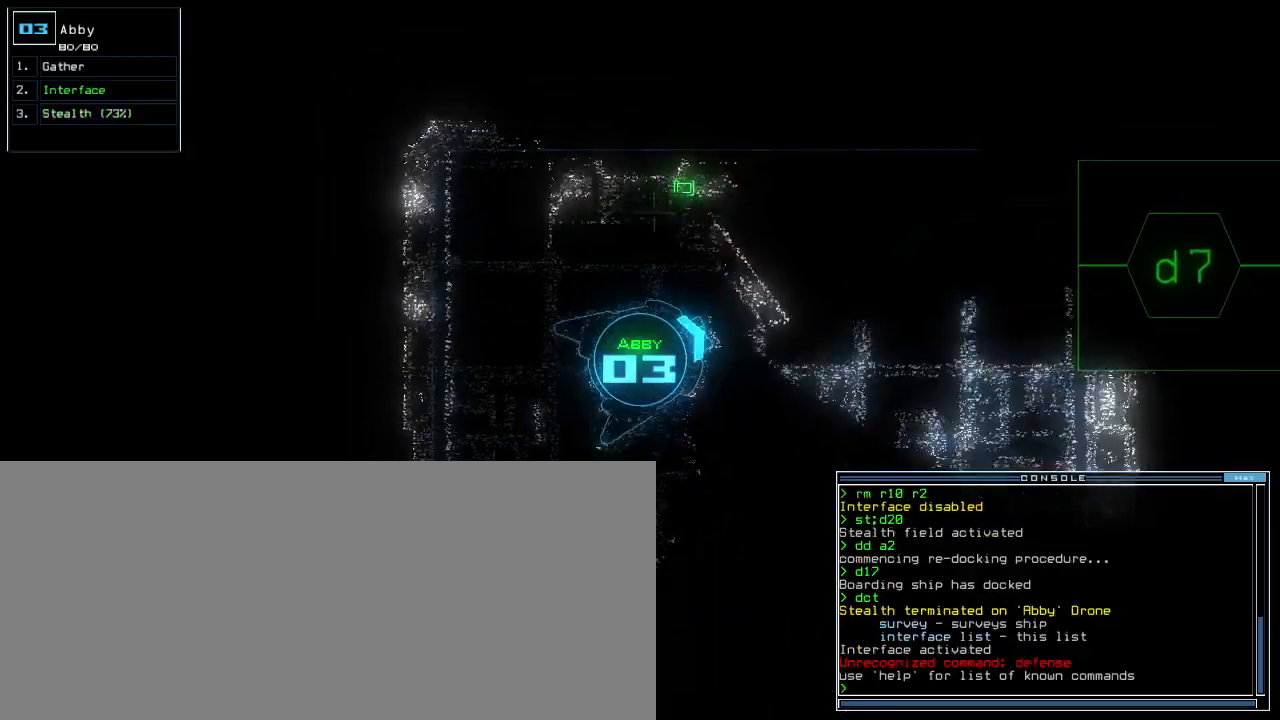
{"keys": ["right", "up"], "events": []}
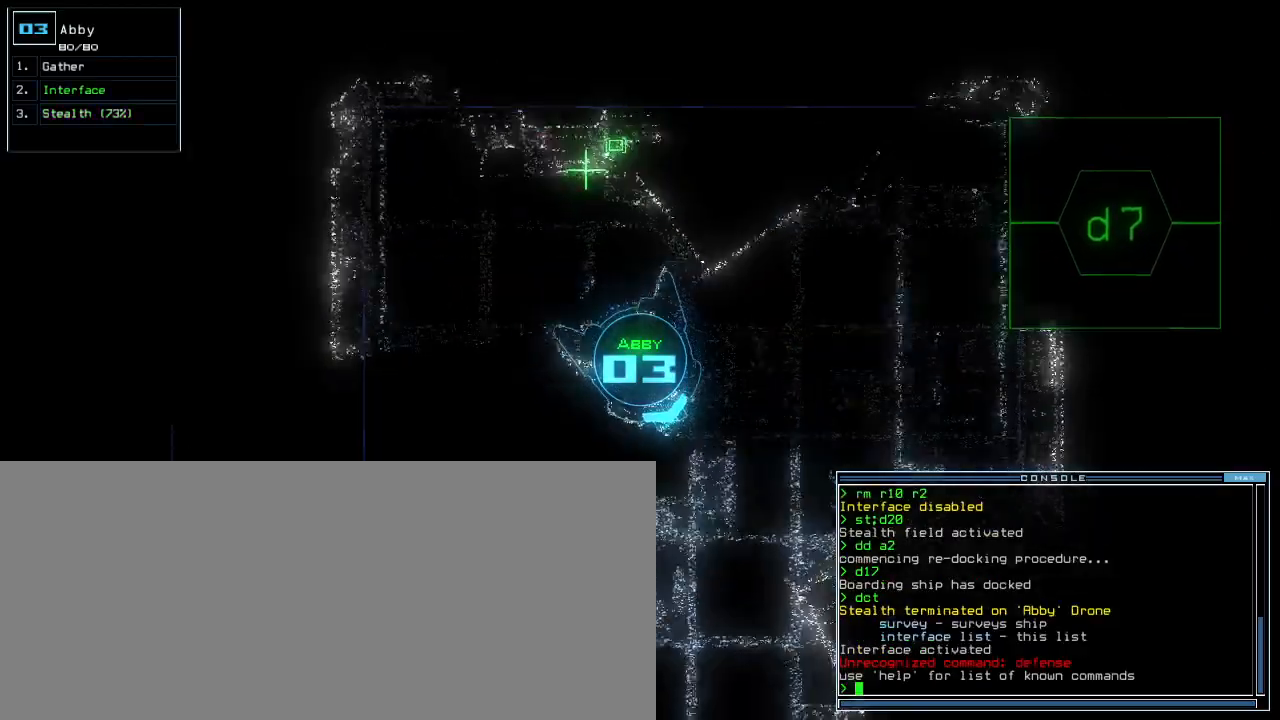
{"keys": ["up"], "events": [[50, "right", "up"], [367, "right", "down"], [467, "right", "up"]]}
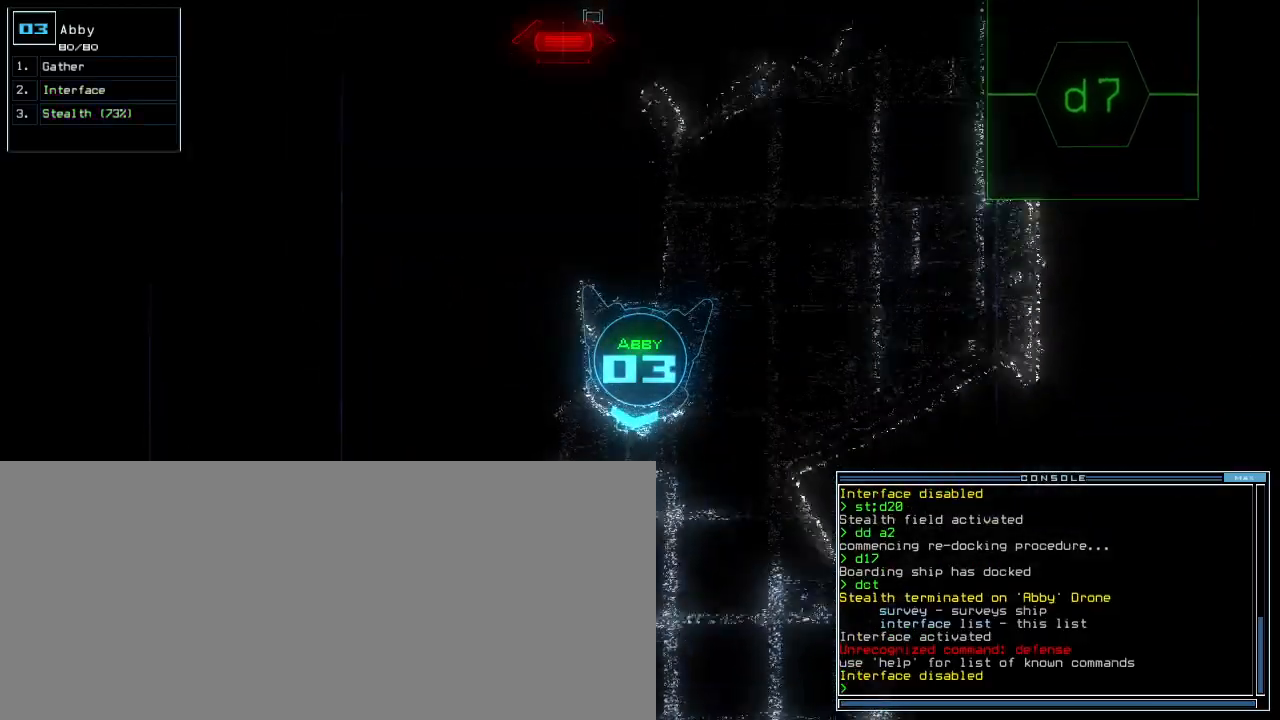
{"keys": ["up"], "events": [[150, "left", "down"], [267, "left", "up"]]}